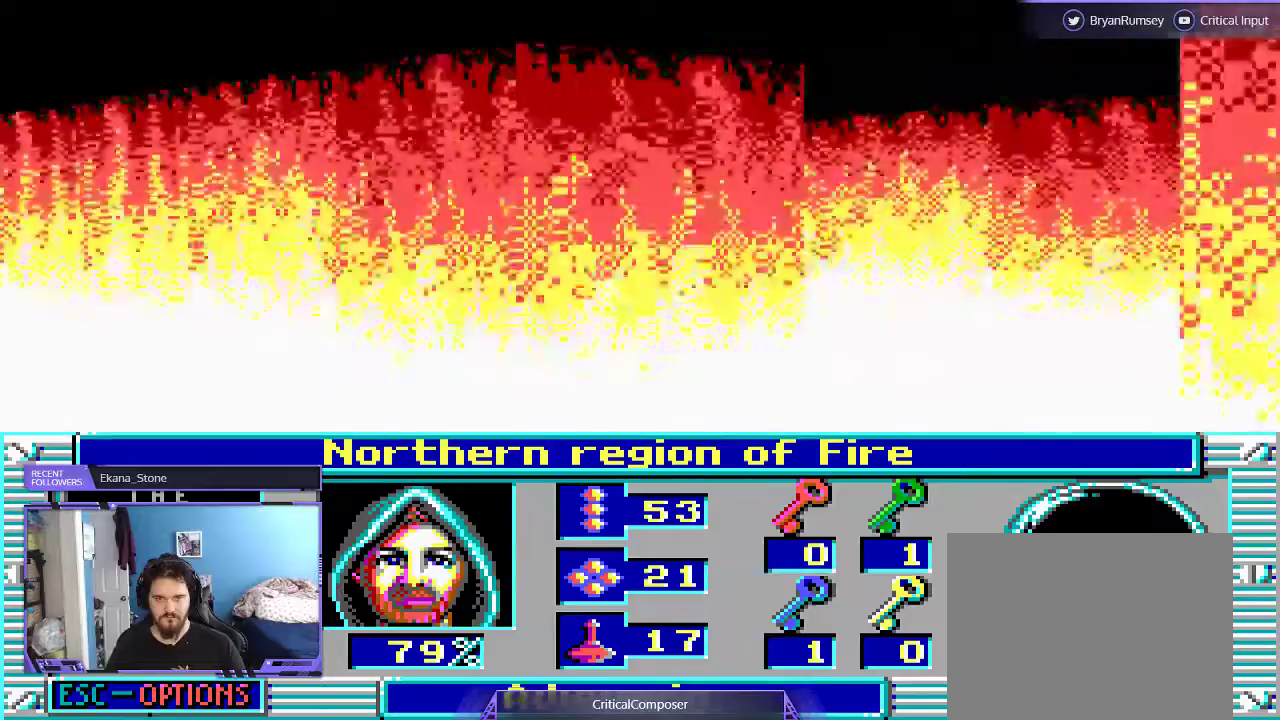
Gameplay with a controller (Xbox layout); each line is a JSON object with the inputs held at the frame after it. "events" lists button and stick changes between this image and that frame as [ms after this image, input, new state], when the widget could be followed in between. Not read: L1 L3 R1 R3 TOUCHPAD left_stick other_buttons right_stick.
{"buttons": [], "events": [[67, "DPAD_UP", "down"], [133, "DPAD_UP", "up"]]}
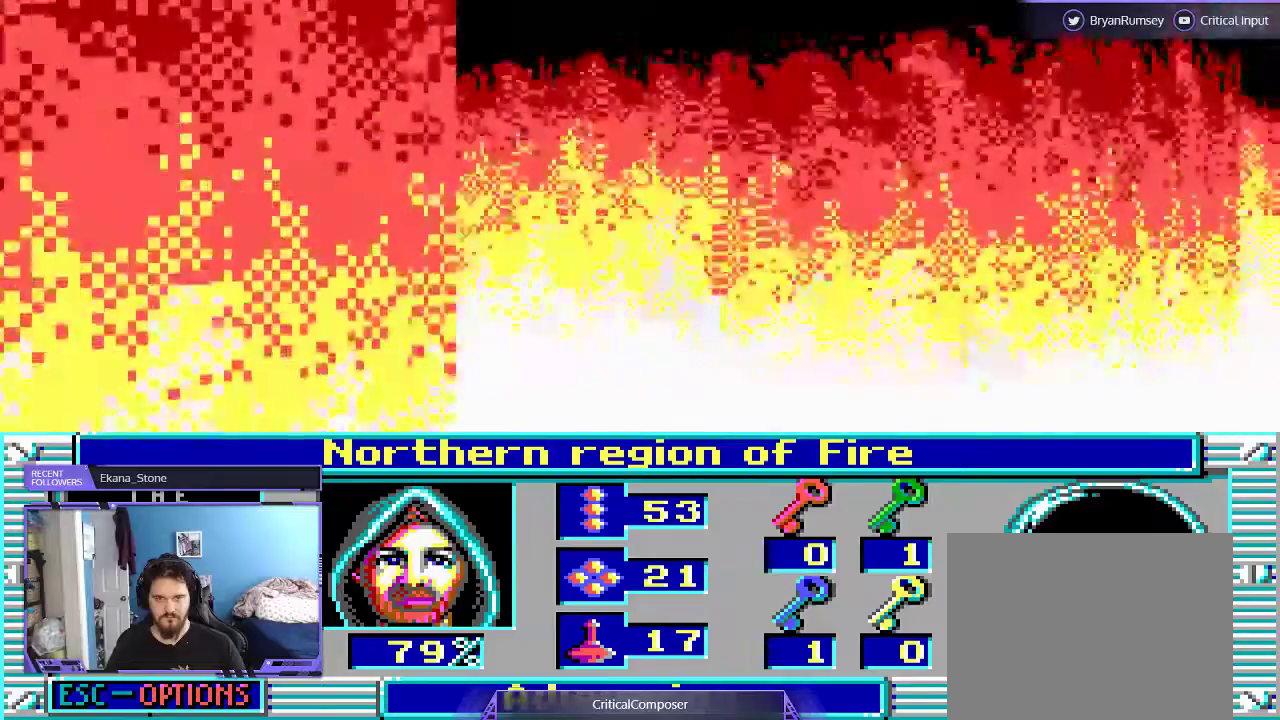
{"buttons": [], "events": [[67, "DPAD_UP", "down"], [367, "DPAD_UP", "up"]]}
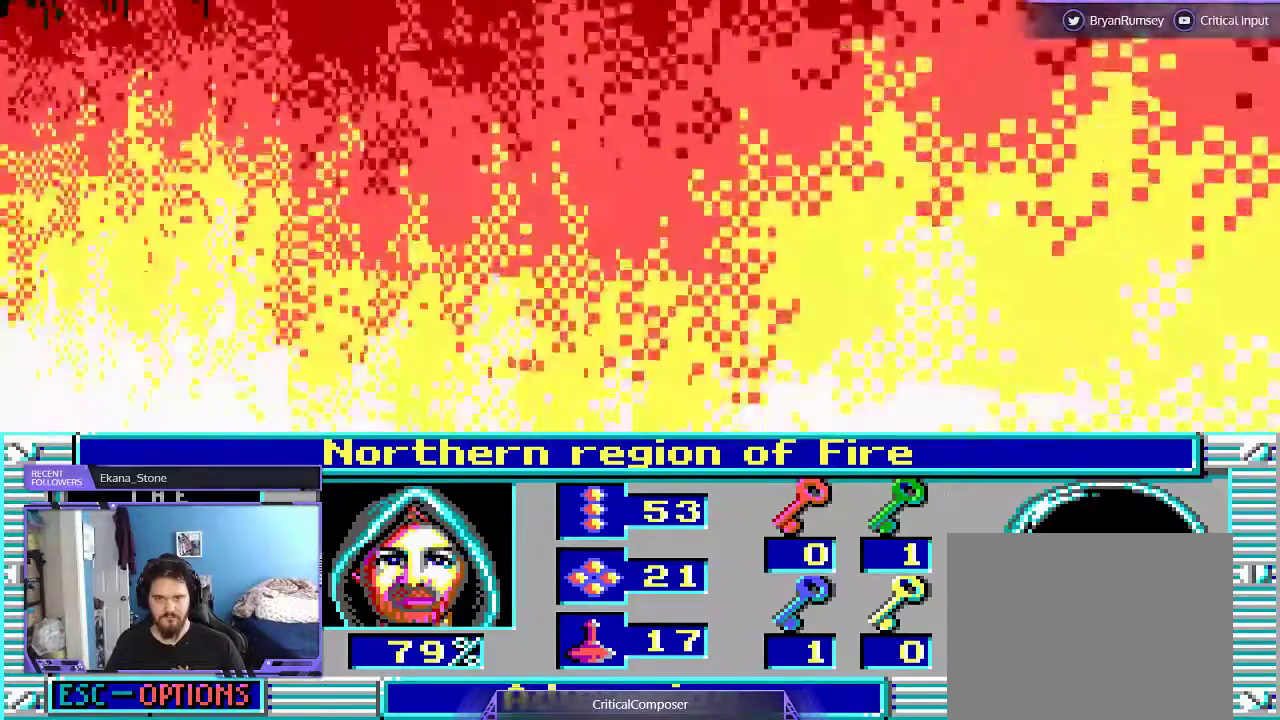
{"buttons": [], "events": []}
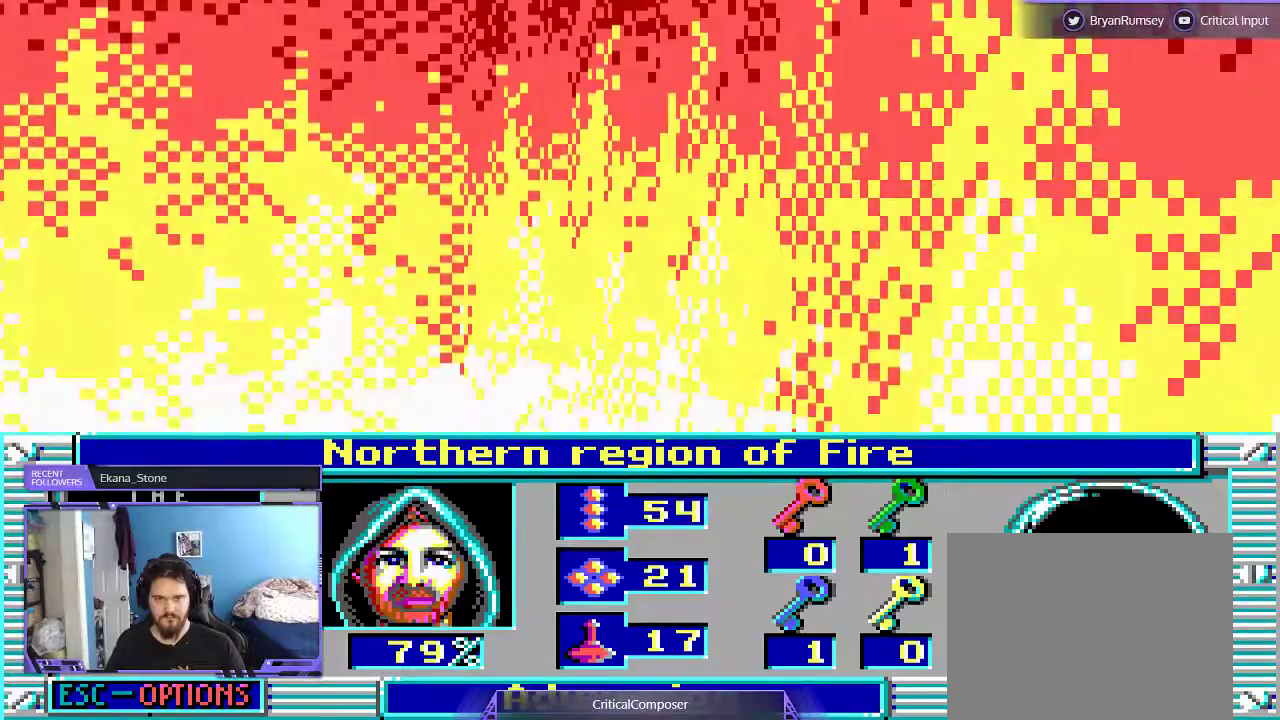
{"buttons": [], "events": []}
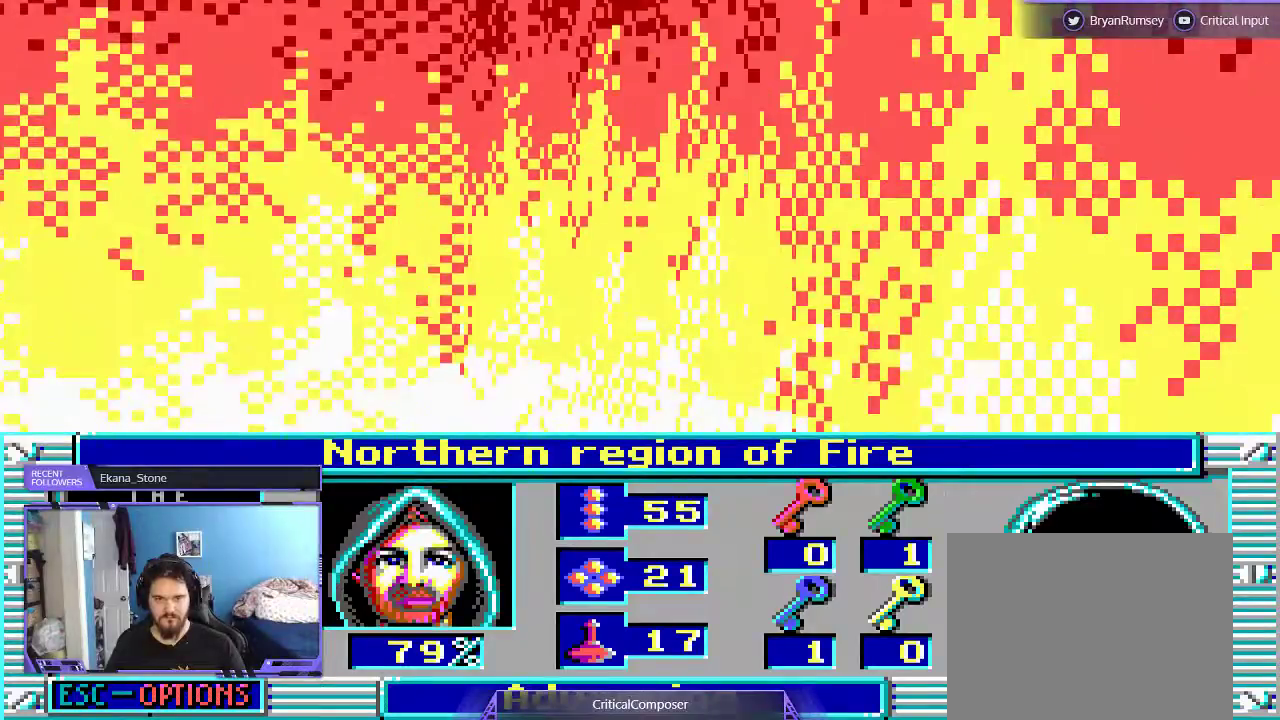
{"buttons": [], "events": []}
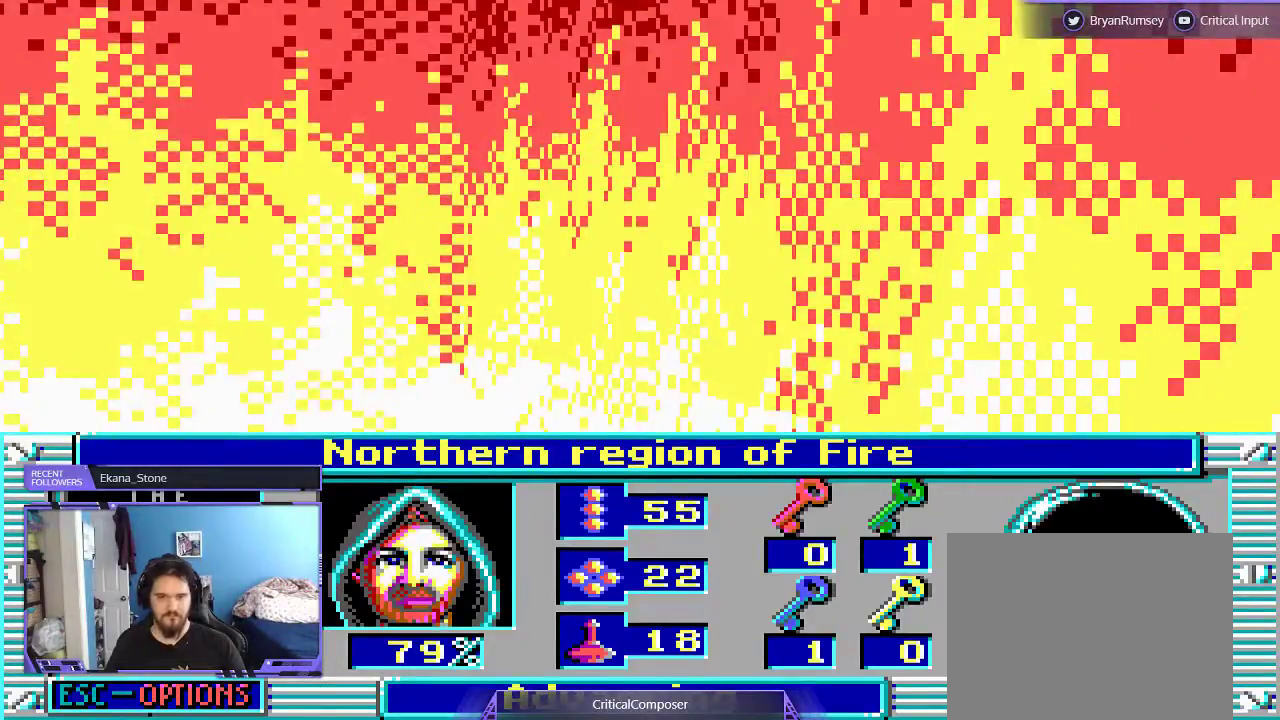
{"buttons": [], "events": []}
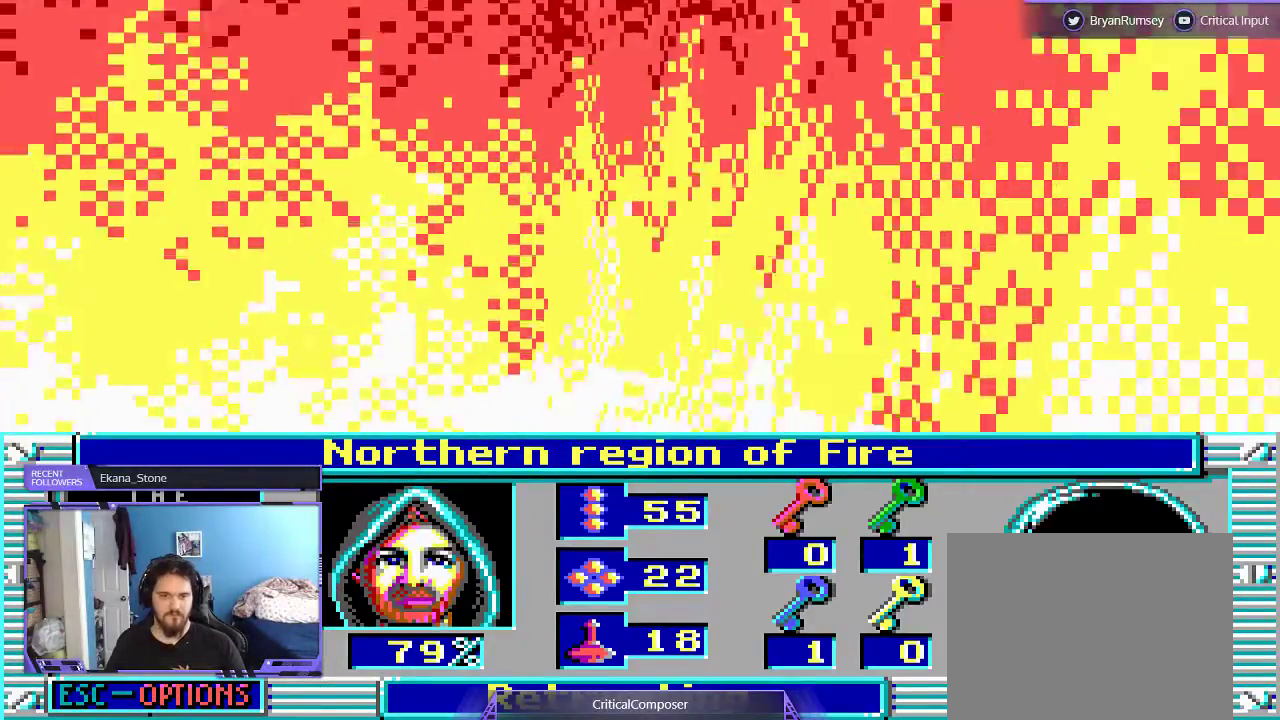
{"buttons": [], "events": []}
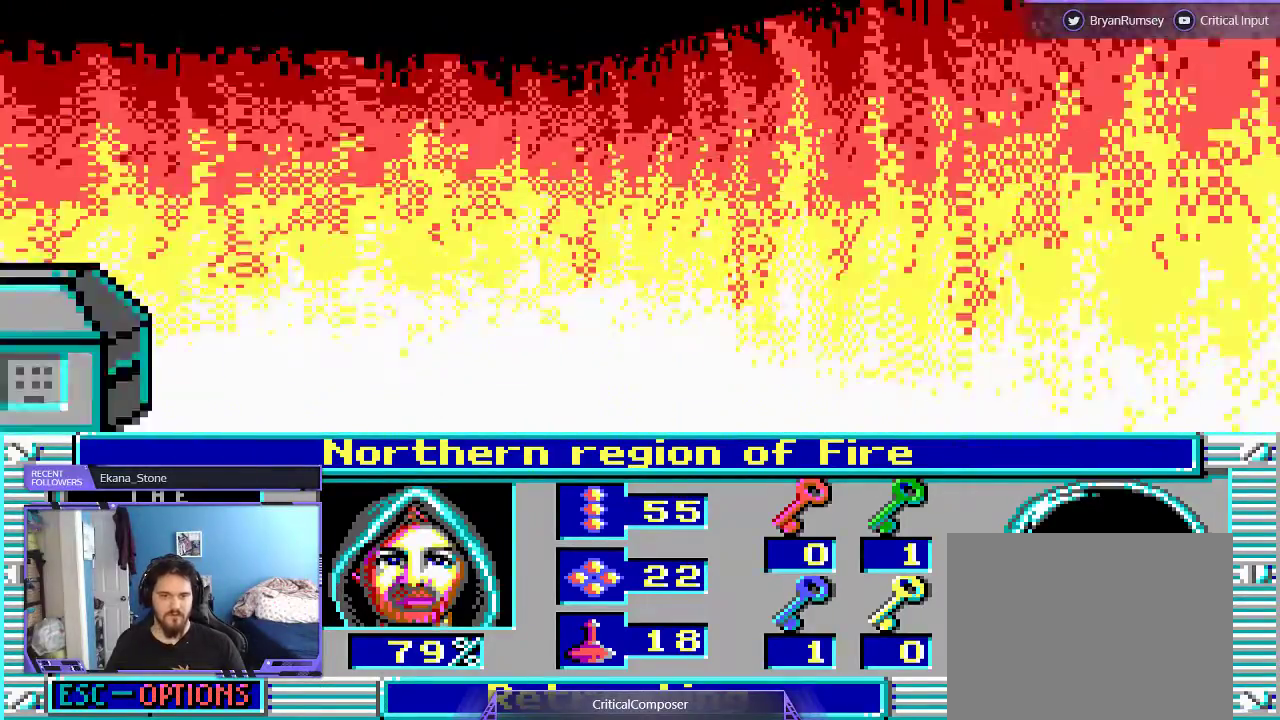
{"buttons": [], "events": []}
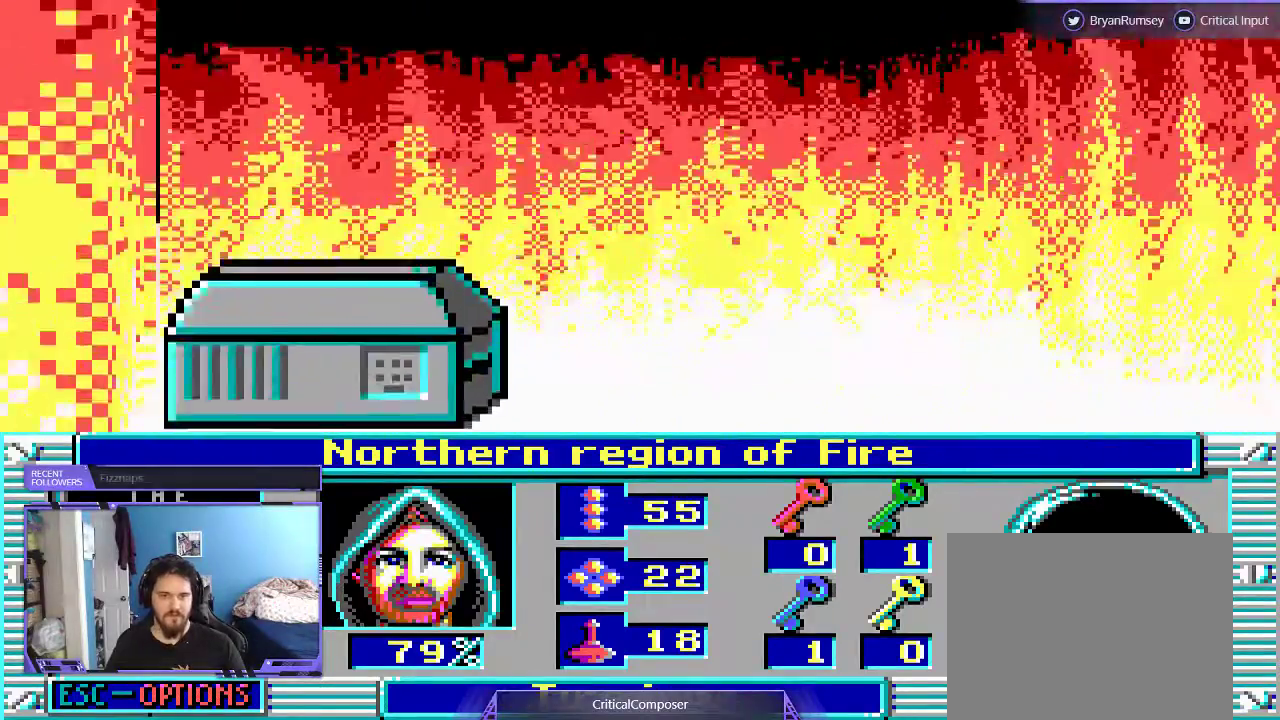
{"buttons": ["DPAD_UP"], "events": [[500, "DPAD_UP", "down"]]}
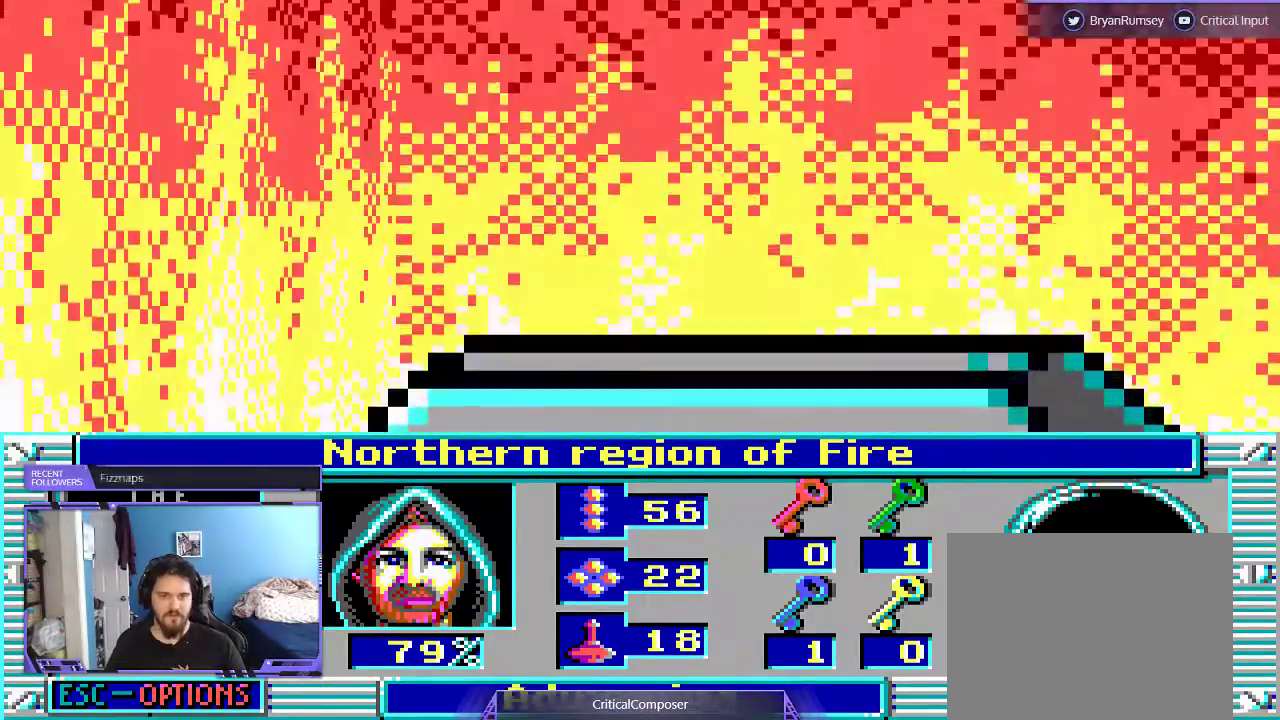
{"buttons": ["DPAD_UP"], "events": []}
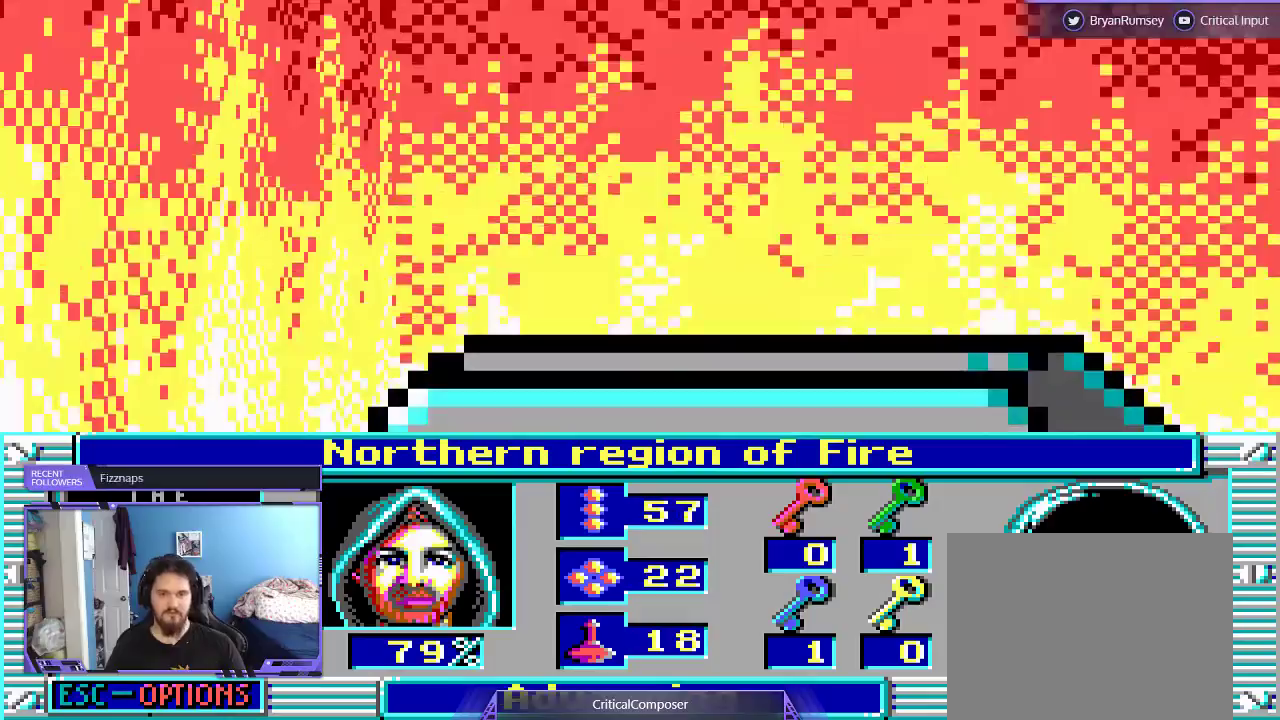
{"buttons": [], "events": [[67, "DPAD_UP", "up"]]}
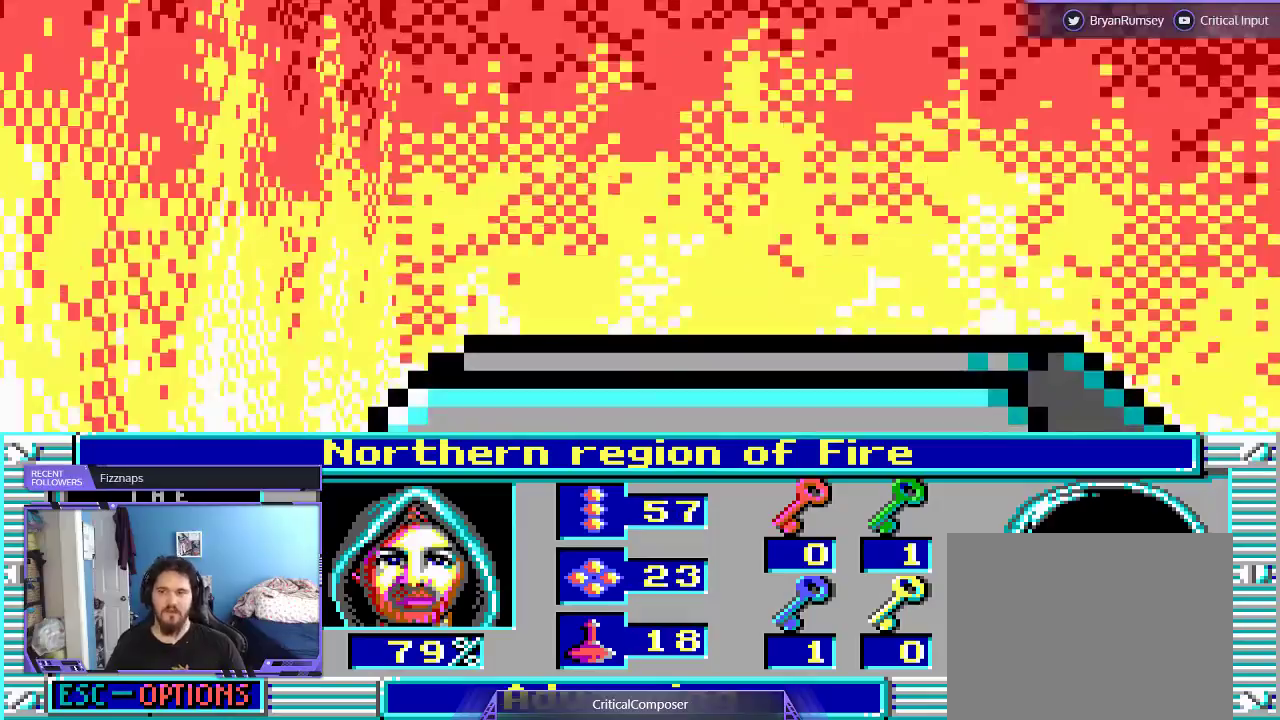
{"buttons": [], "events": []}
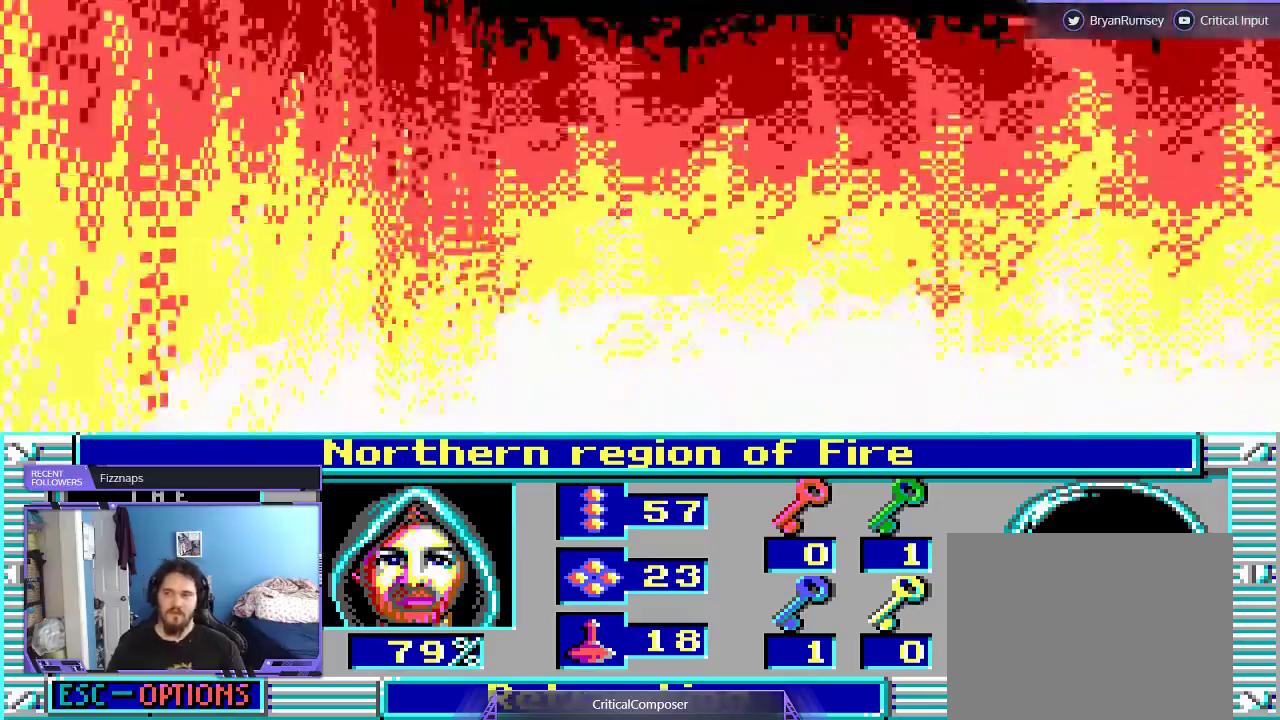
{"buttons": [], "events": []}
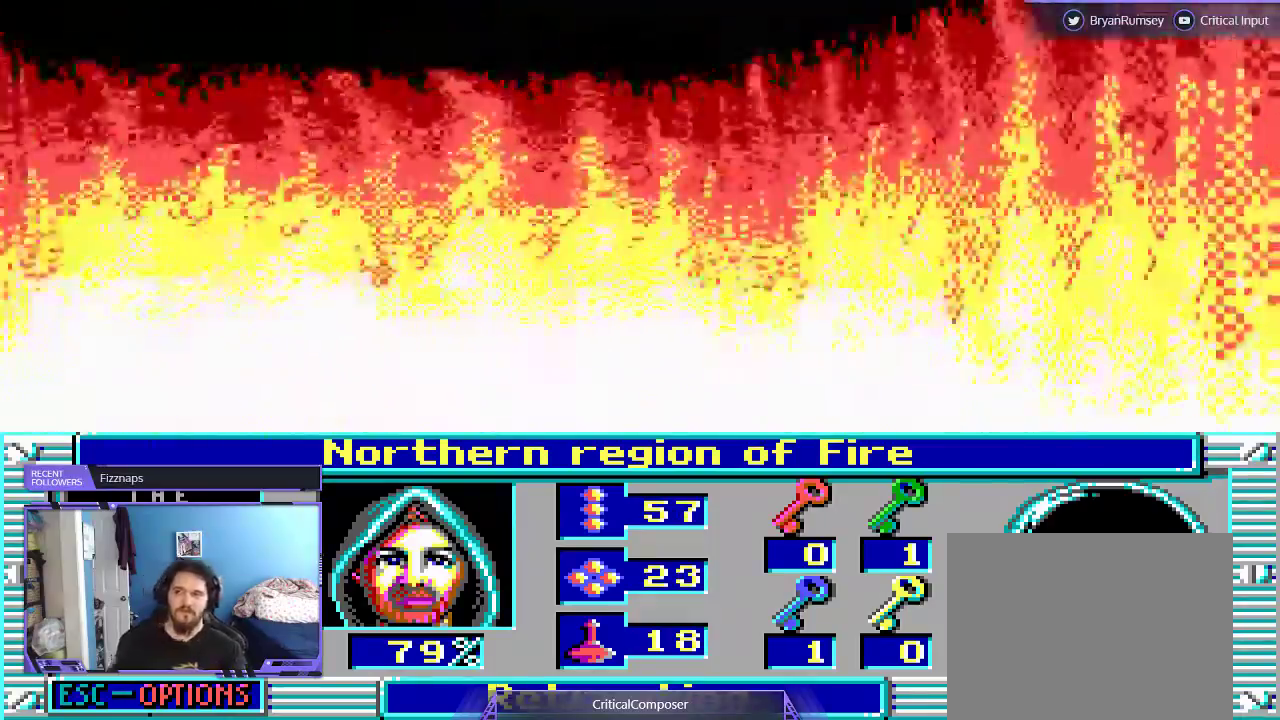
{"buttons": [], "events": []}
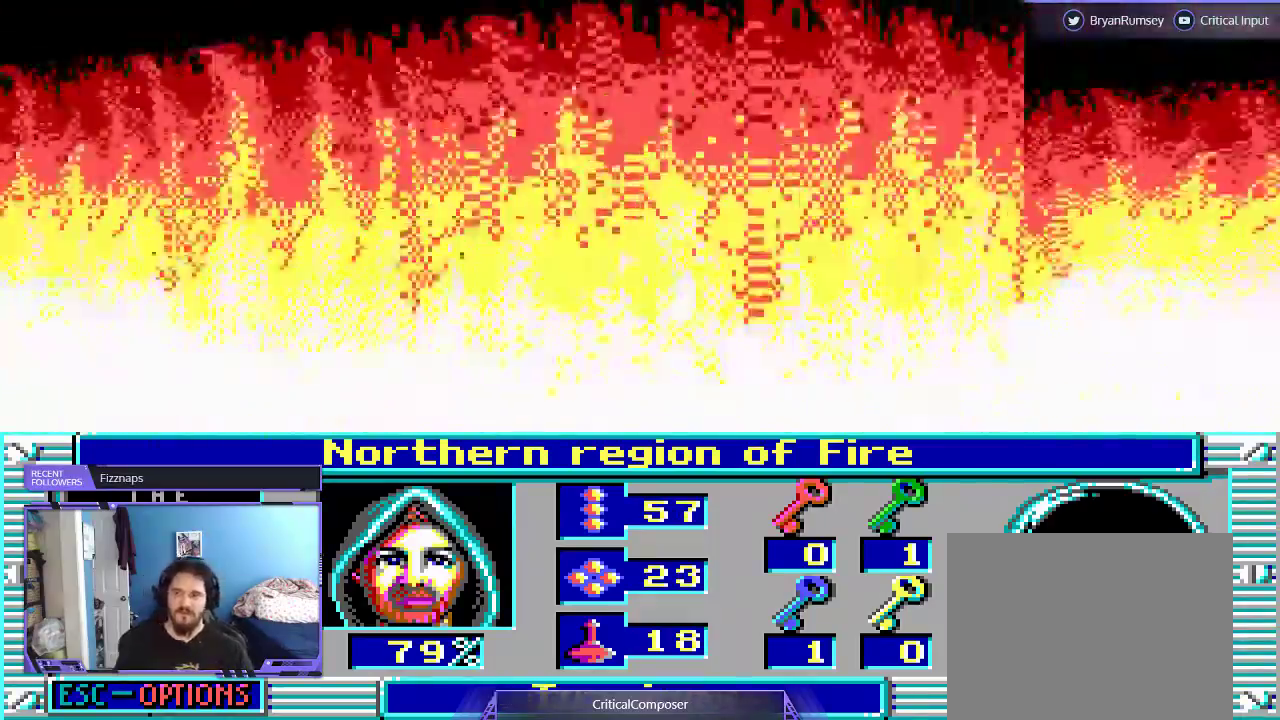
{"buttons": [], "events": []}
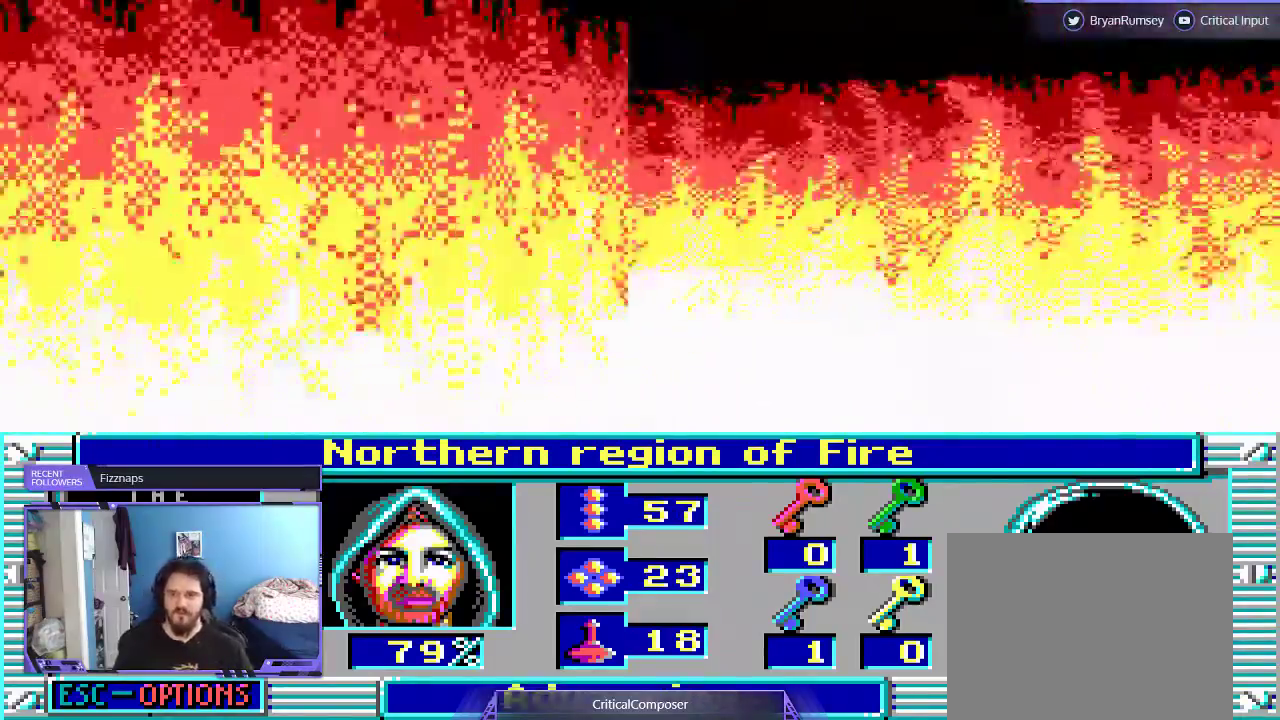
{"buttons": ["DPAD_UP"]}
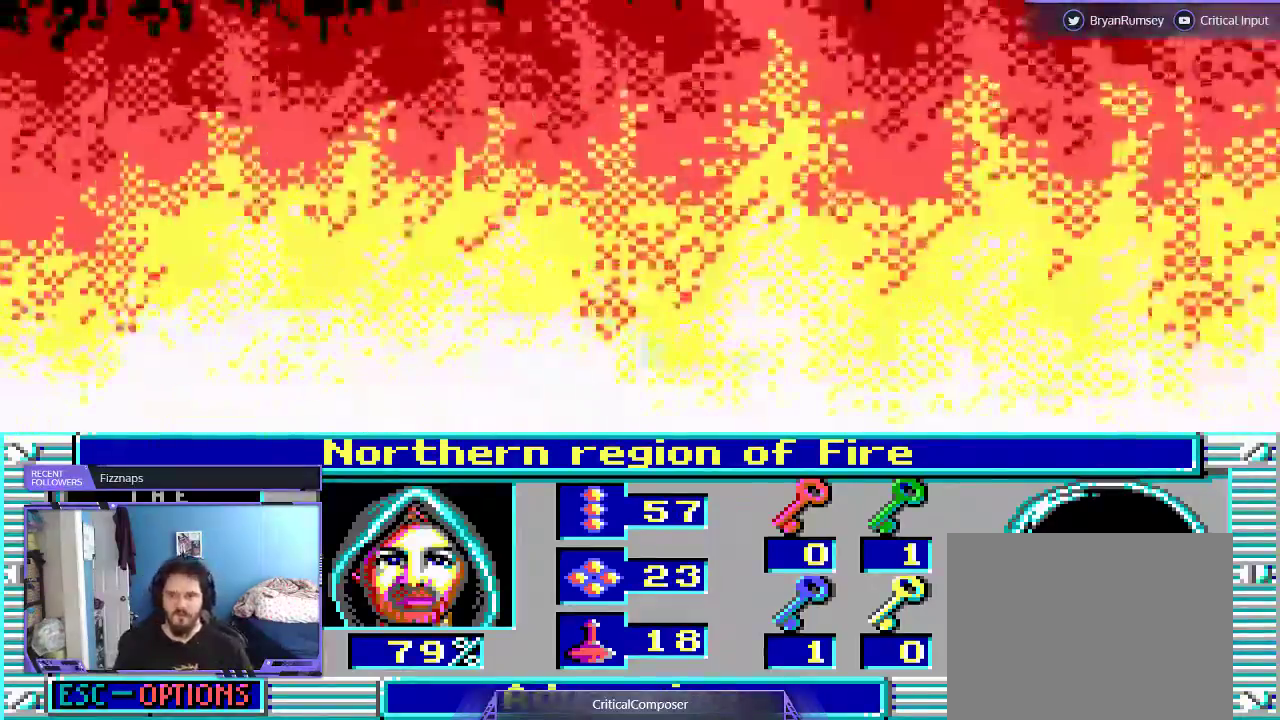
{"buttons": [], "events": [[33, "DPAD_UP", "up"]]}
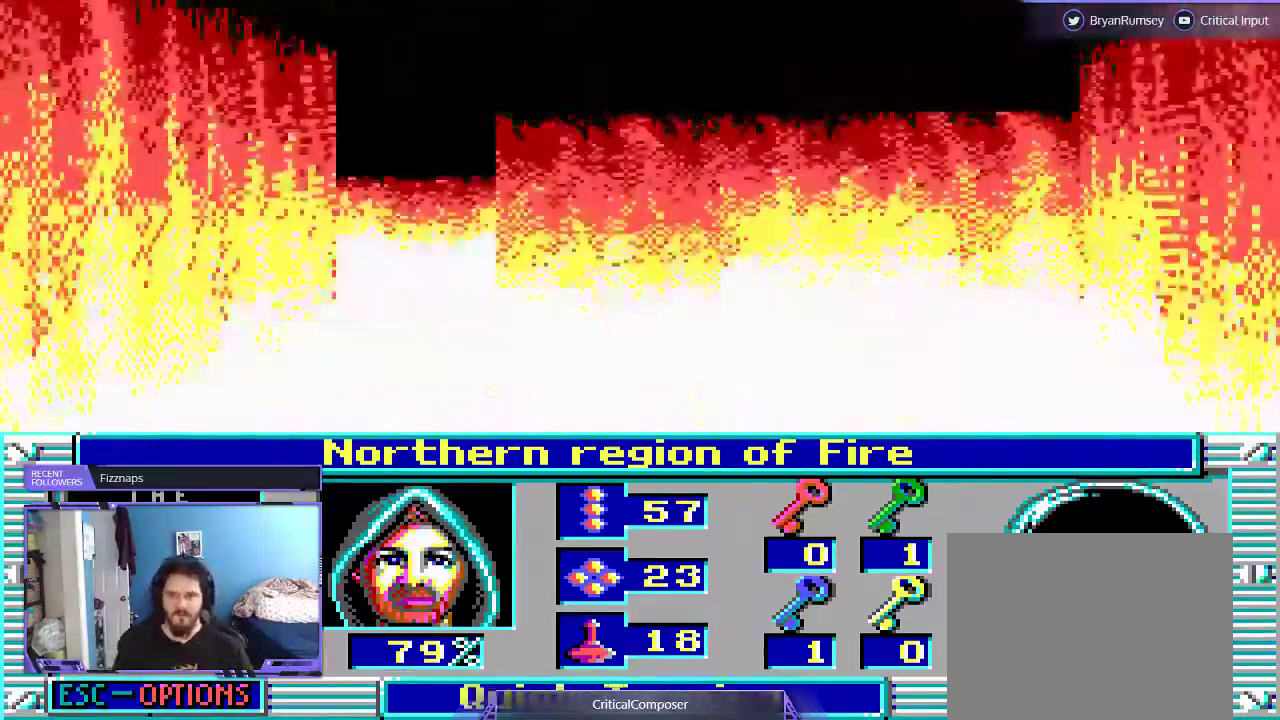
{"buttons": []}
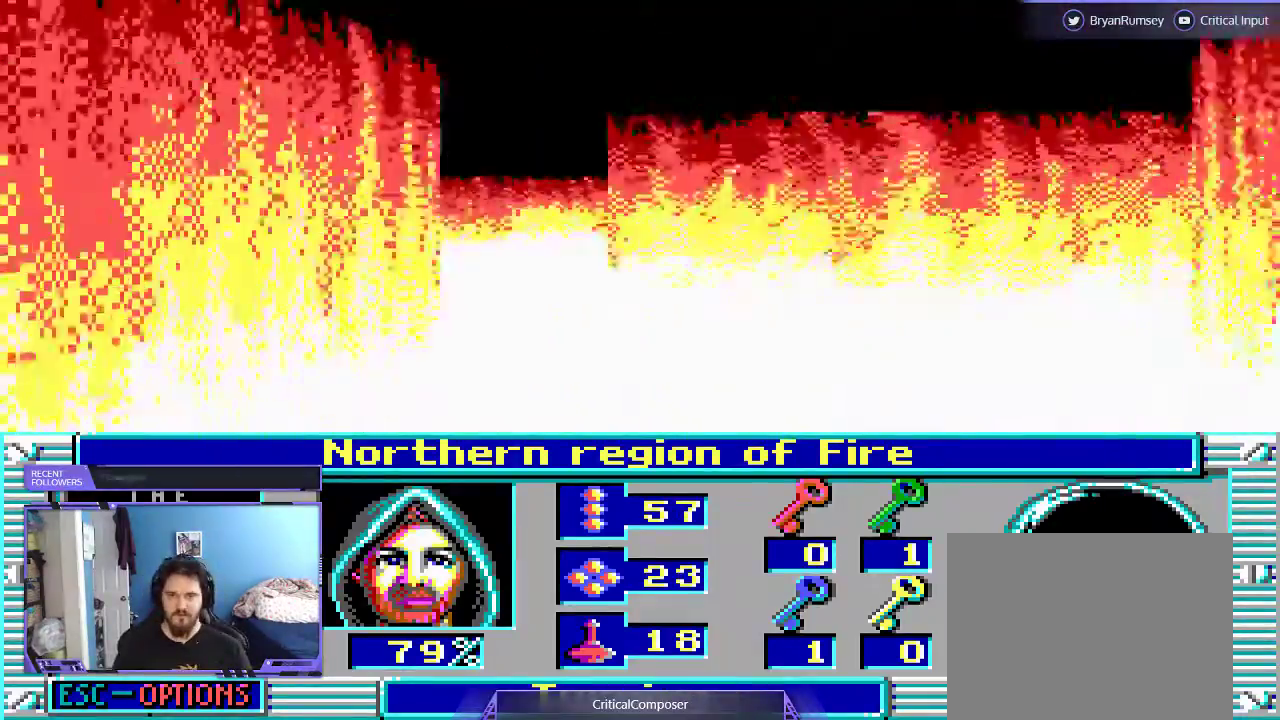
{"buttons": ["DPAD_UP"], "events": [[433, "DPAD_UP", "down"]]}
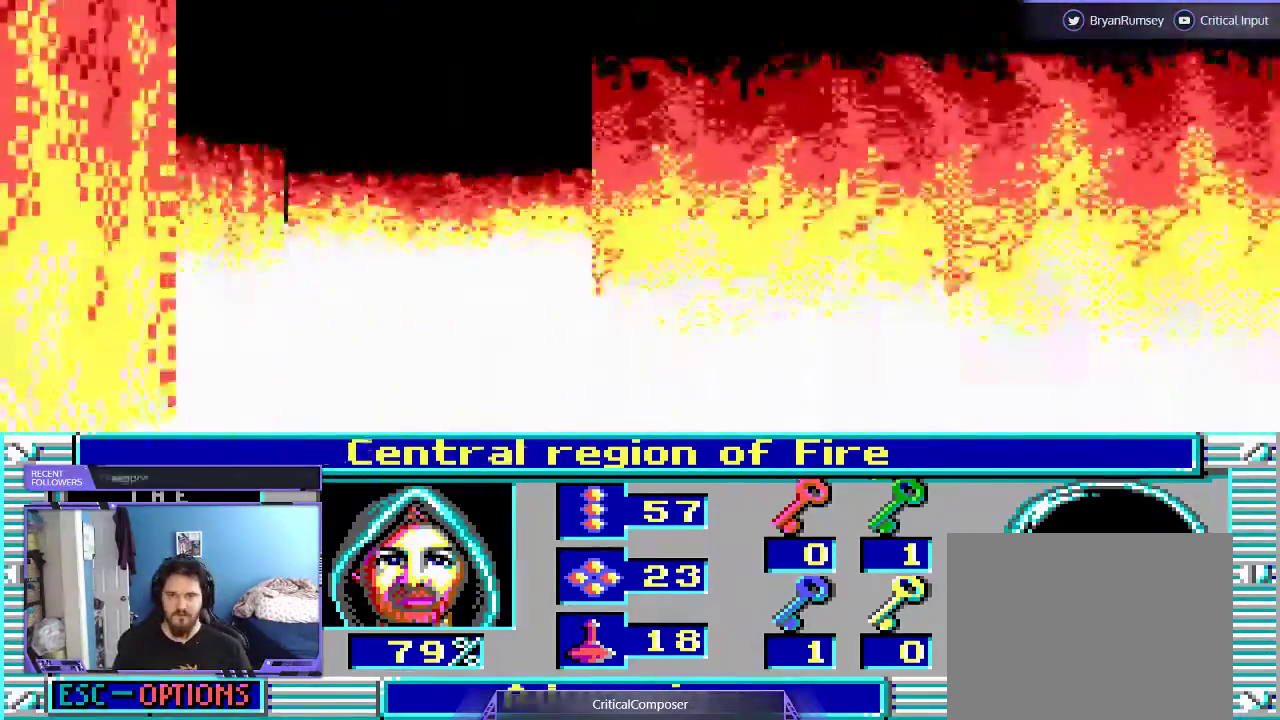
{"buttons": [], "events": [[200, "DPAD_UP", "up"]]}
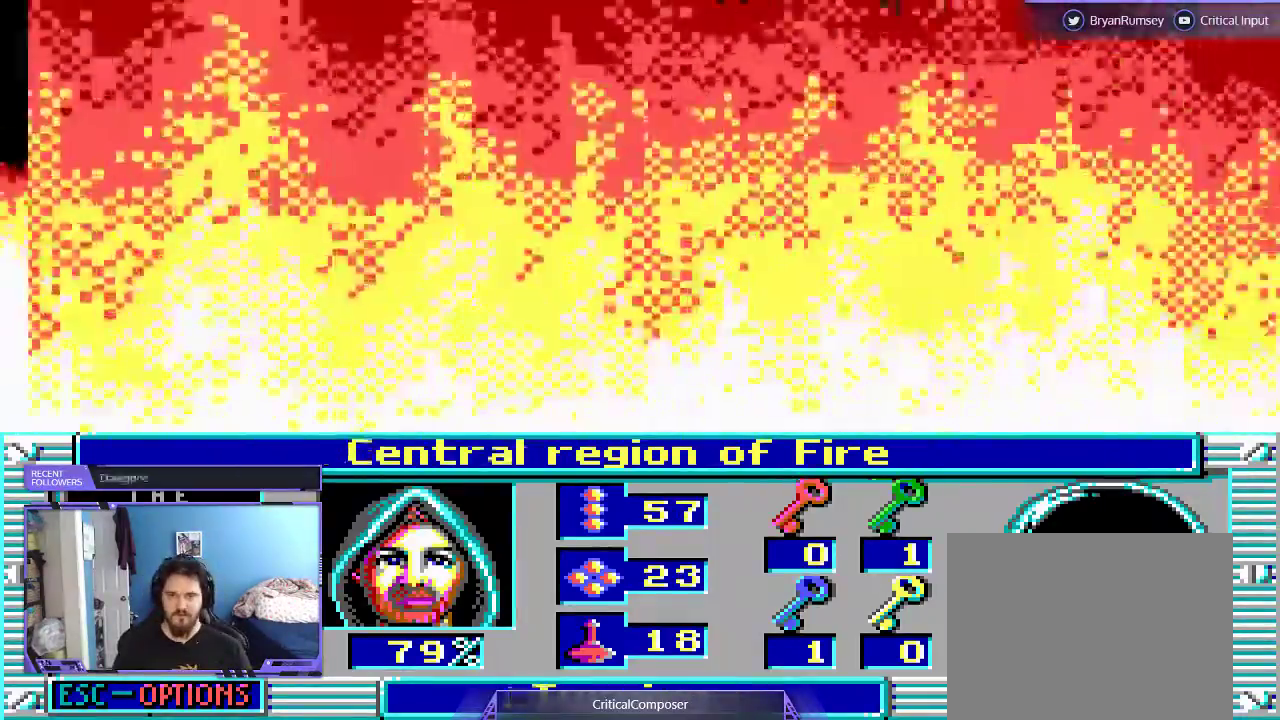
{"buttons": [], "events": []}
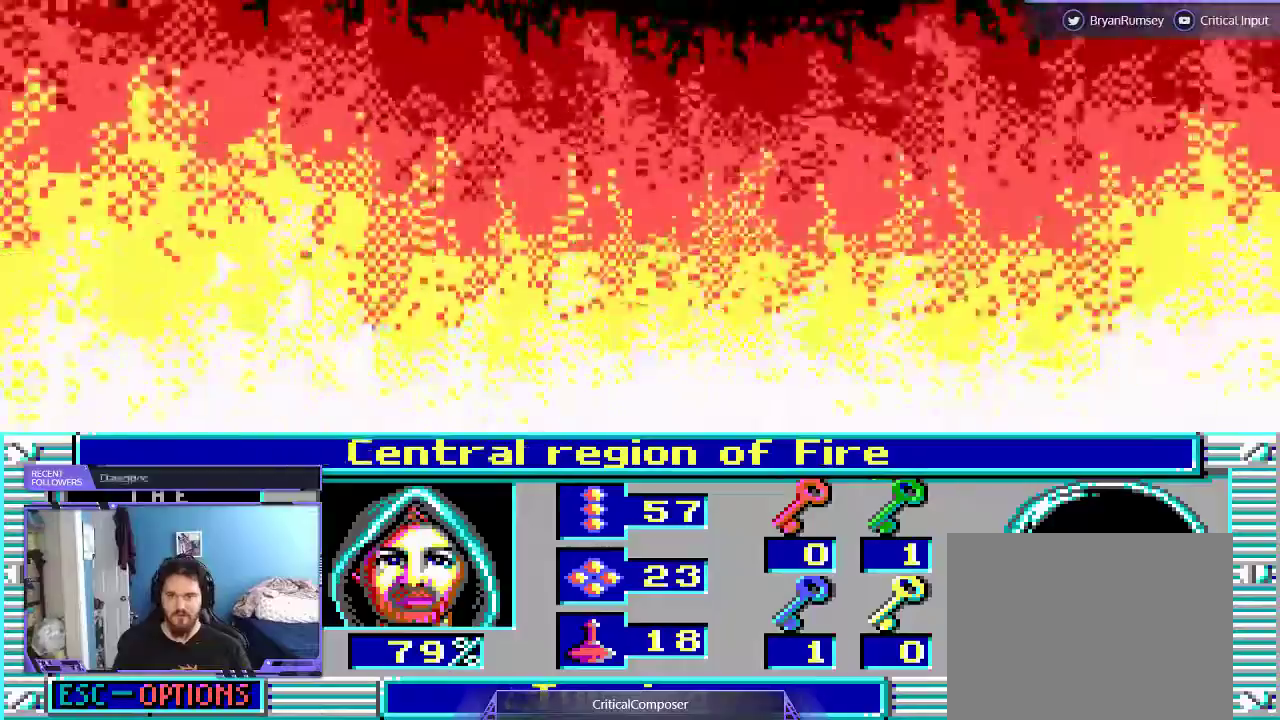
{"buttons": []}
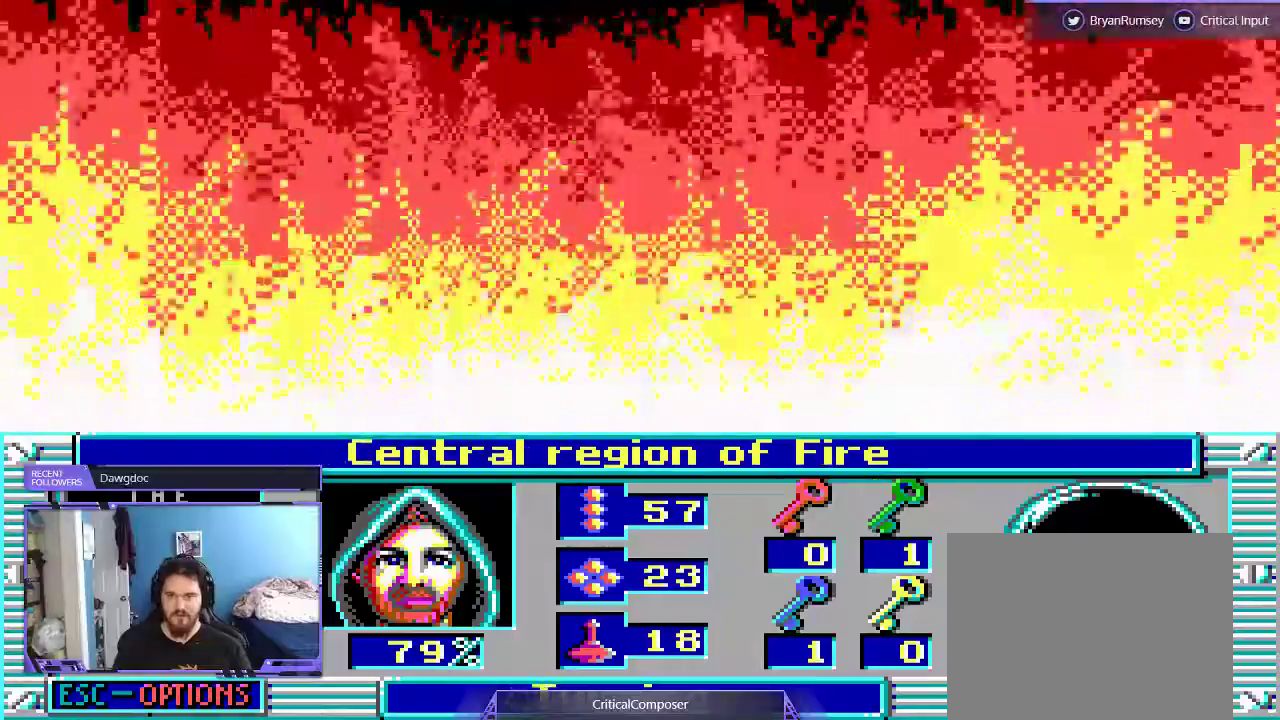
{"buttons": ["L2"], "events": [[33, "L2", "down"]]}
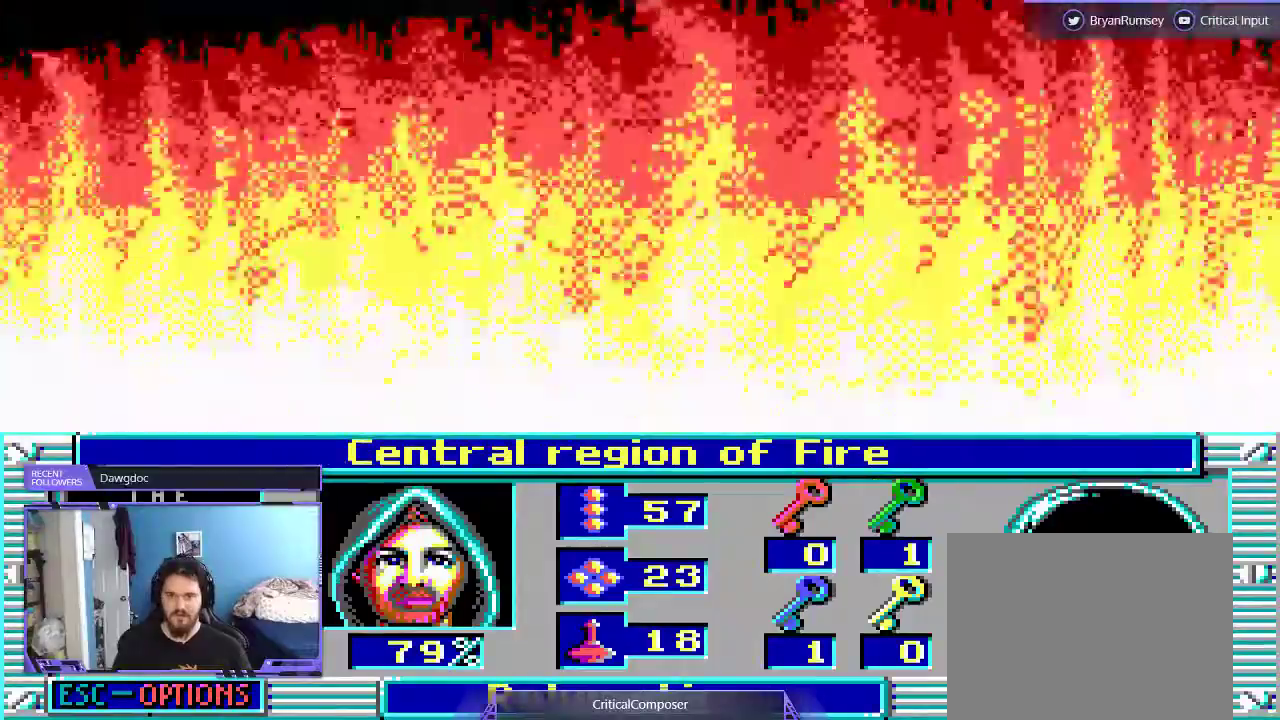
{"buttons": ["L2"], "events": []}
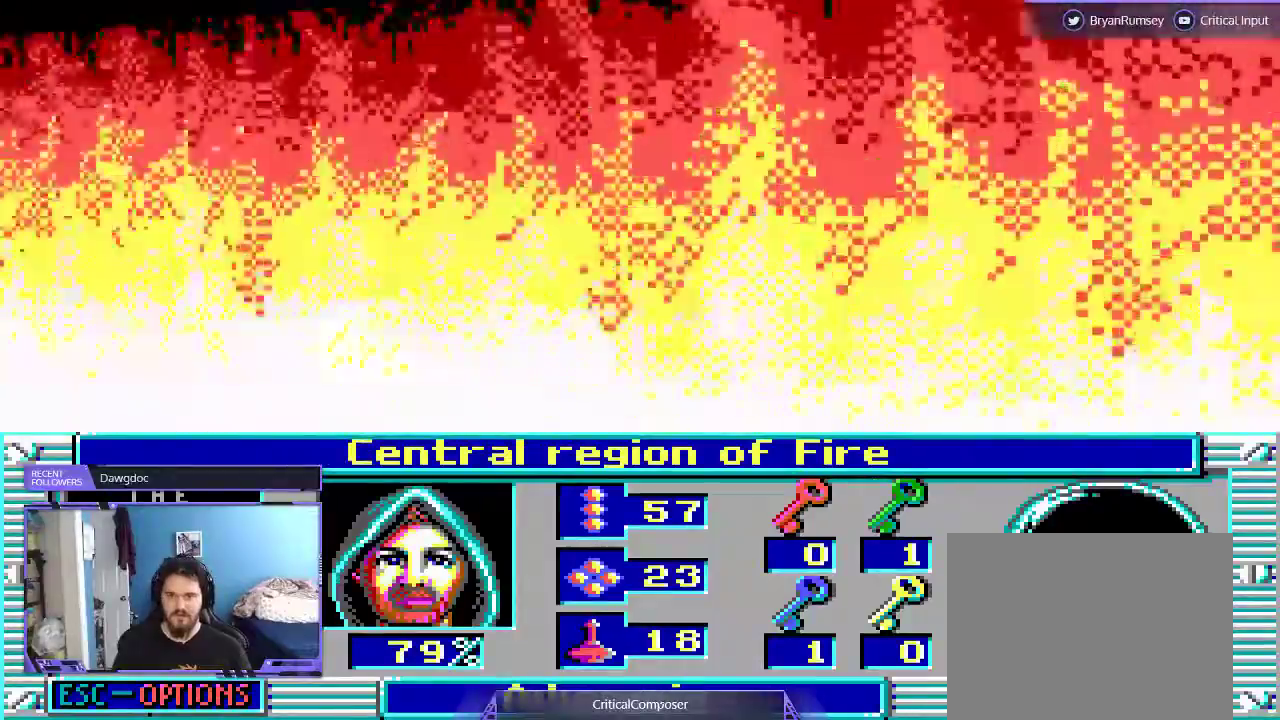
{"buttons": ["L2"], "events": []}
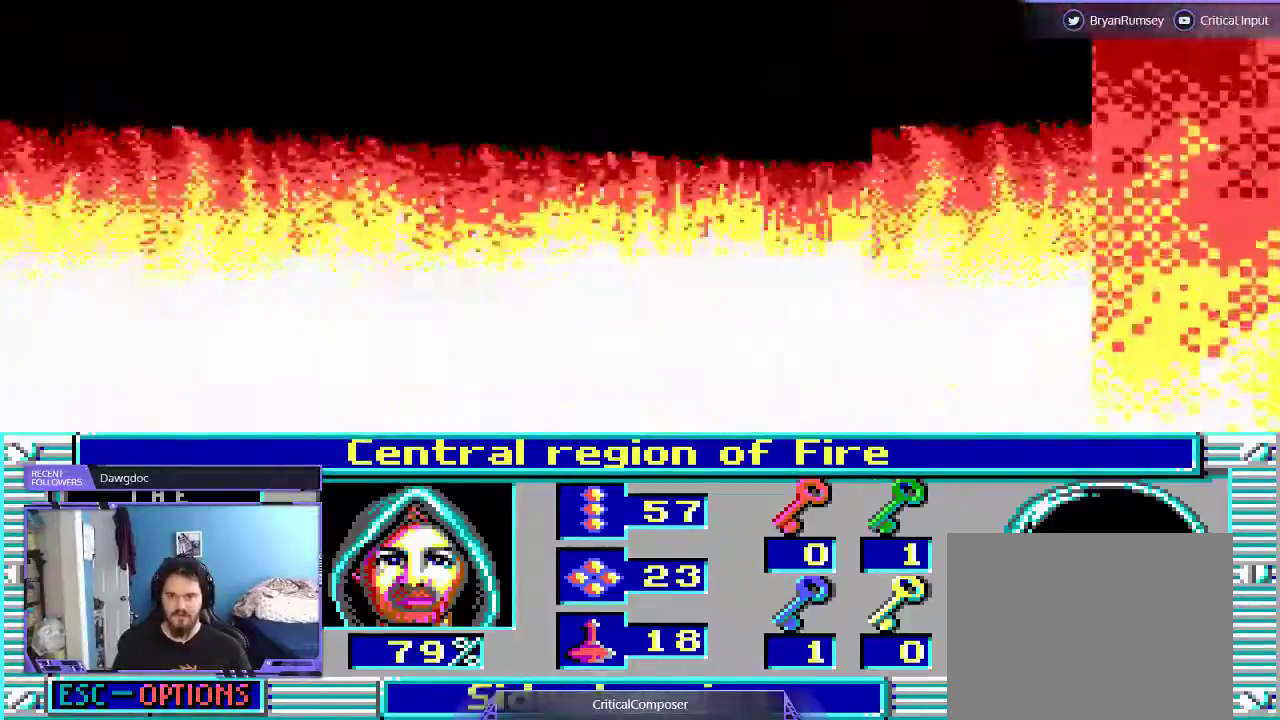
{"buttons": ["L2", "DPAD_UP"], "events": [[67, "DPAD_UP", "down"]]}
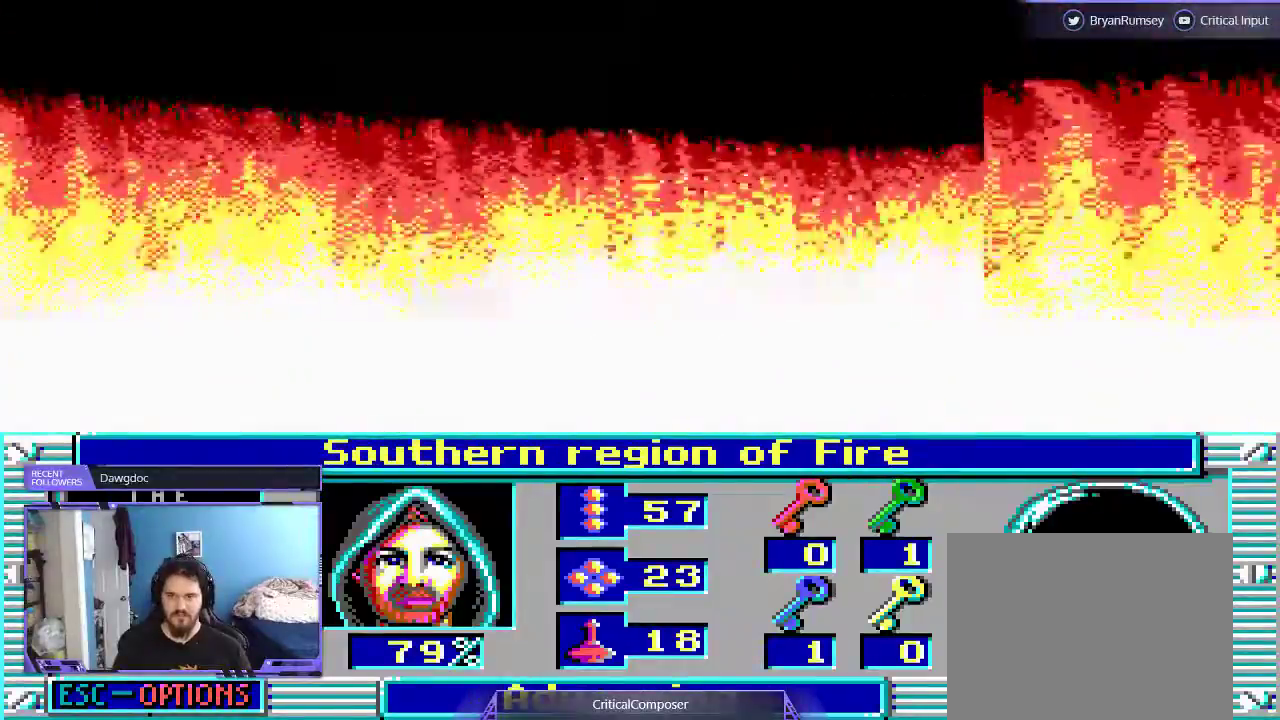
{"buttons": ["DPAD_UP"], "events": [[300, "L2", "up"]]}
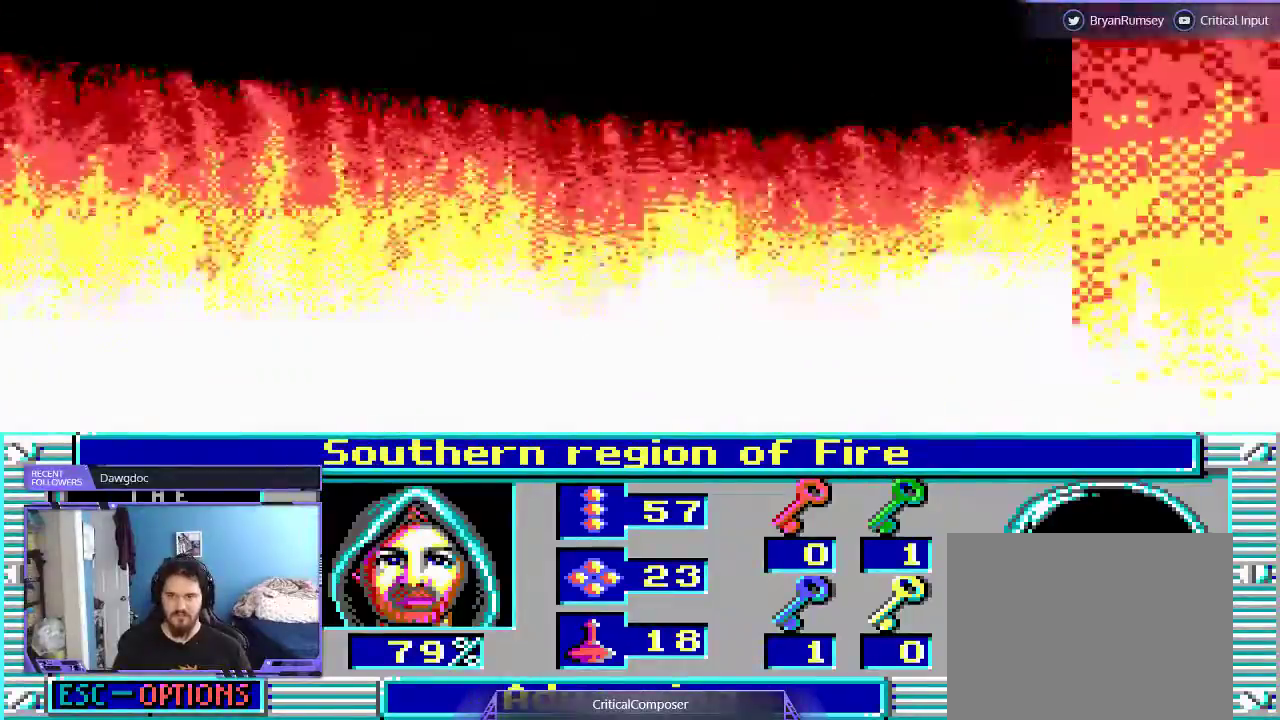
{"buttons": ["DPAD_UP"], "events": []}
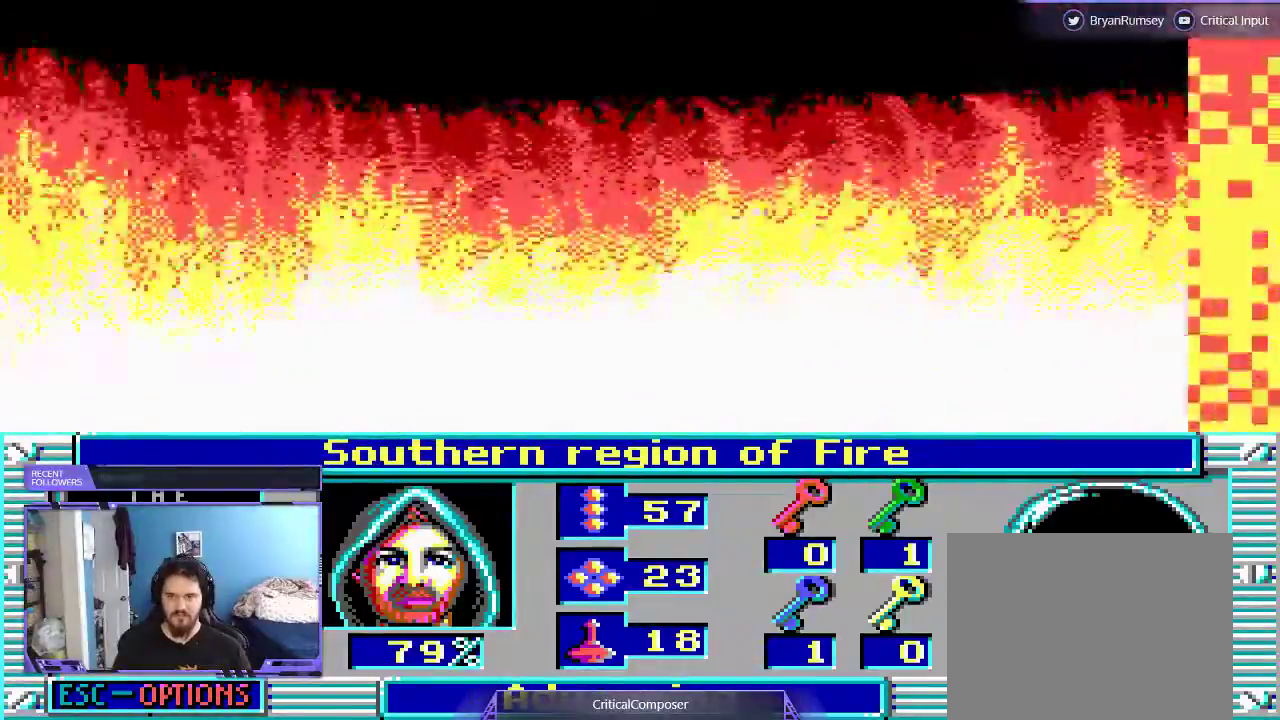
{"buttons": [], "events": [[400, "DPAD_UP", "up"]]}